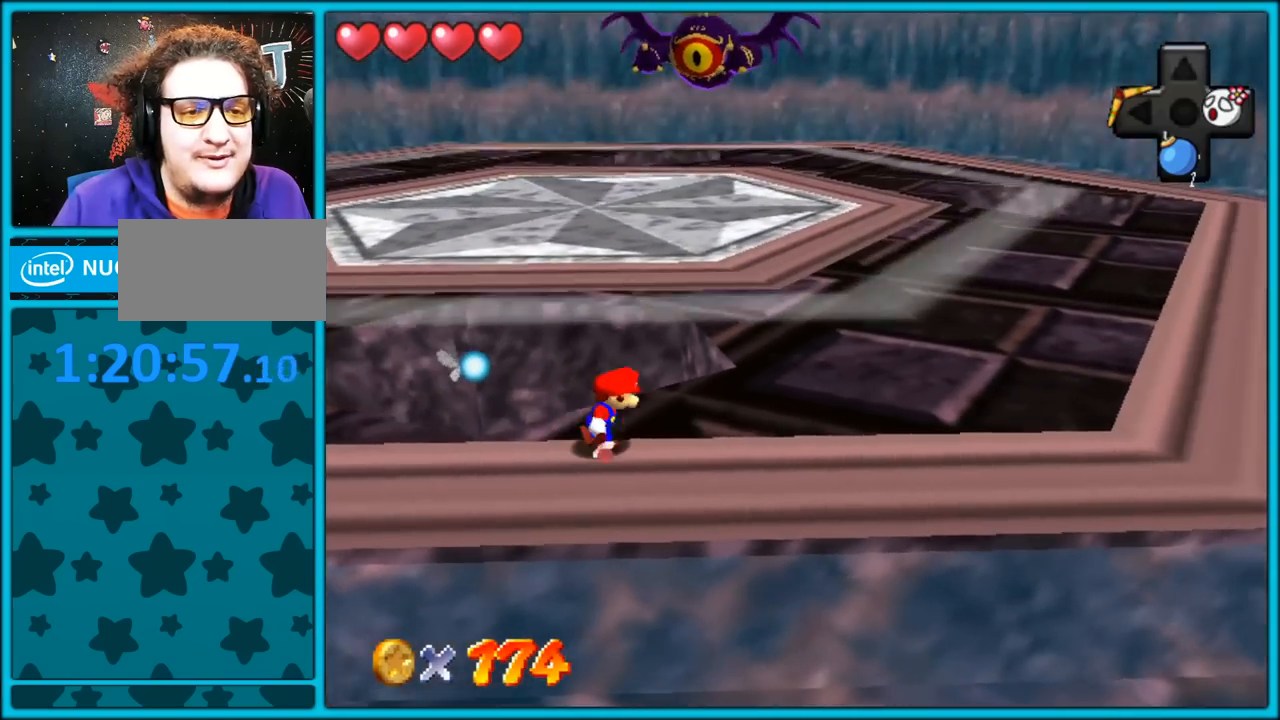
Gameplay with a controller (Nintendo layout); each line is a JSON object with the inputs held at the frame after it. "button_events" lists button changes between this image and that frame as [ms after this image, input, new state], when the widget could be followed in between (sticks are given only as held states). Not read: L1 L3 R3.
{"buttons": ["C_RIGHT"], "left_stick": "right", "button_events": [[400, "C_RIGHT", "down"]]}
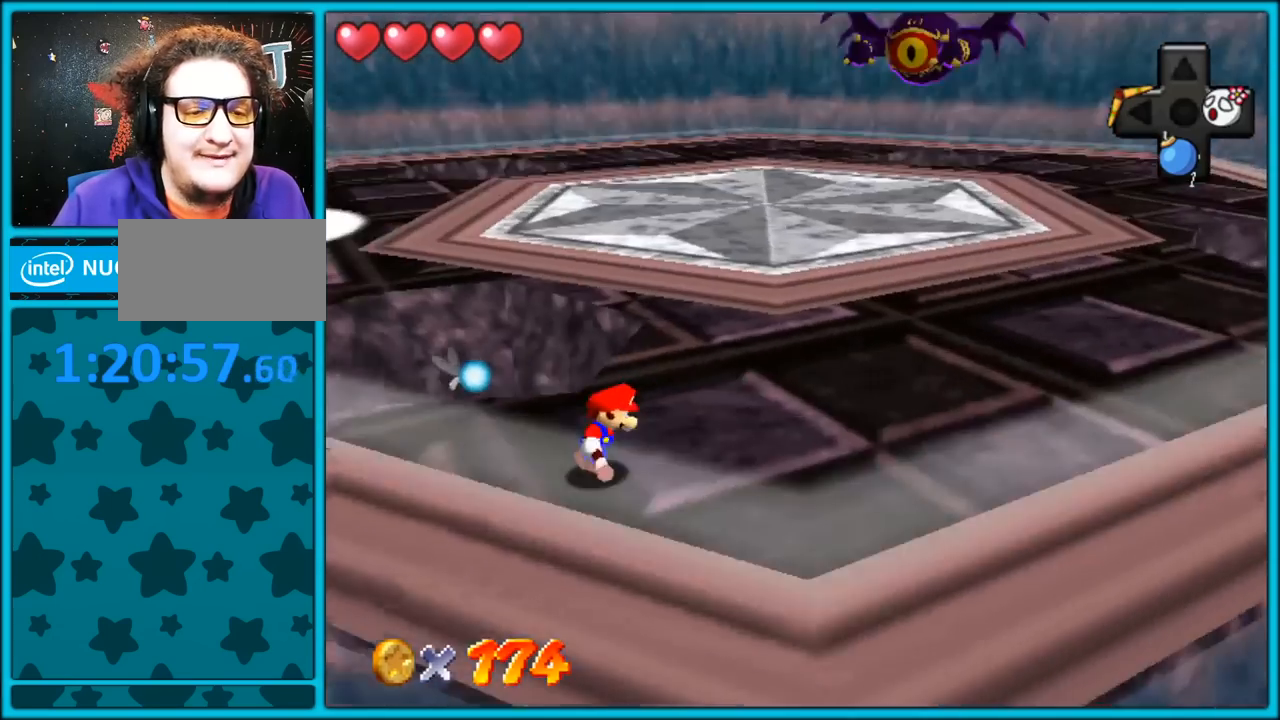
{"buttons": [], "left_stick": "right", "button_events": [[33, "C_RIGHT", "up"]]}
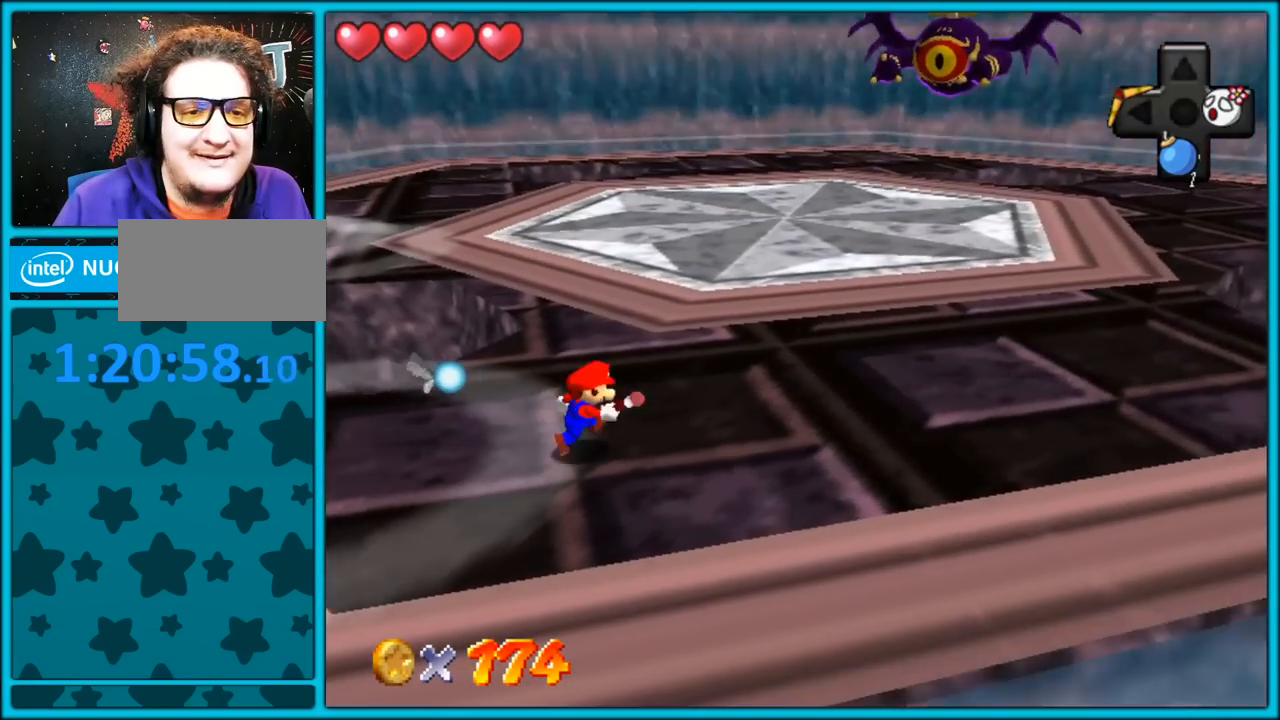
{"buttons": [], "left_stick": "right", "button_events": []}
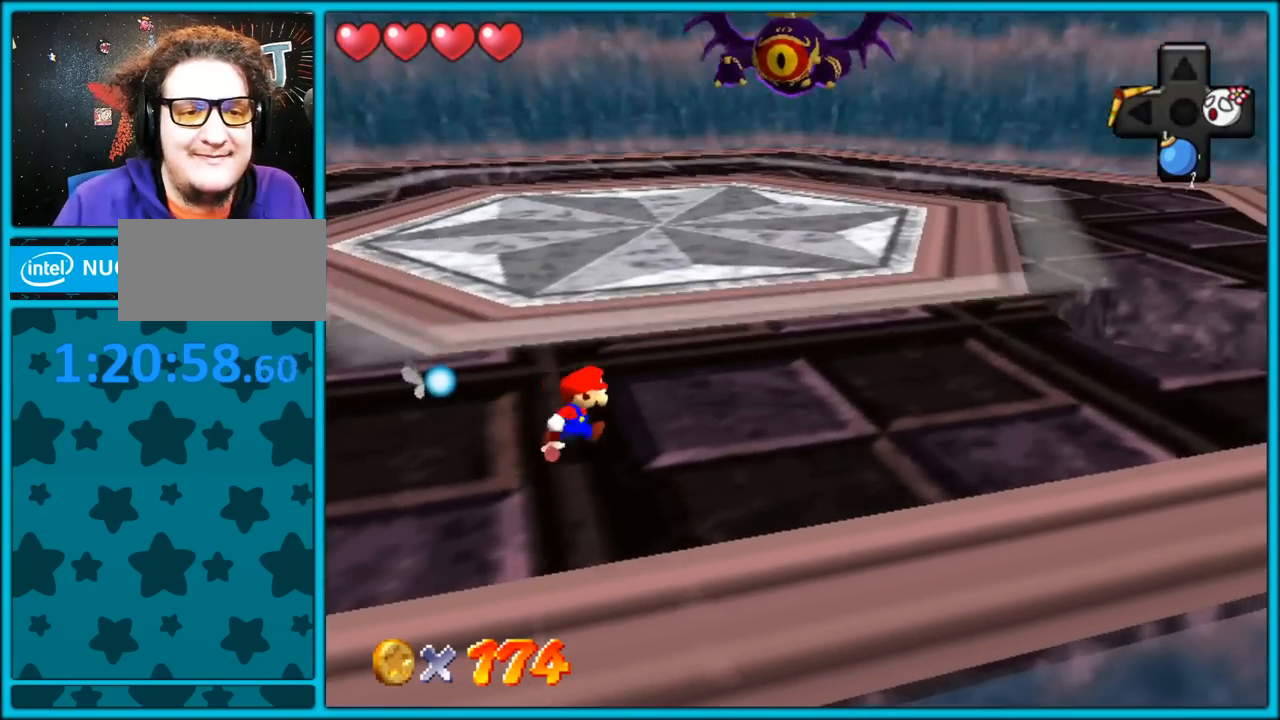
{"buttons": [], "left_stick": "right", "button_events": []}
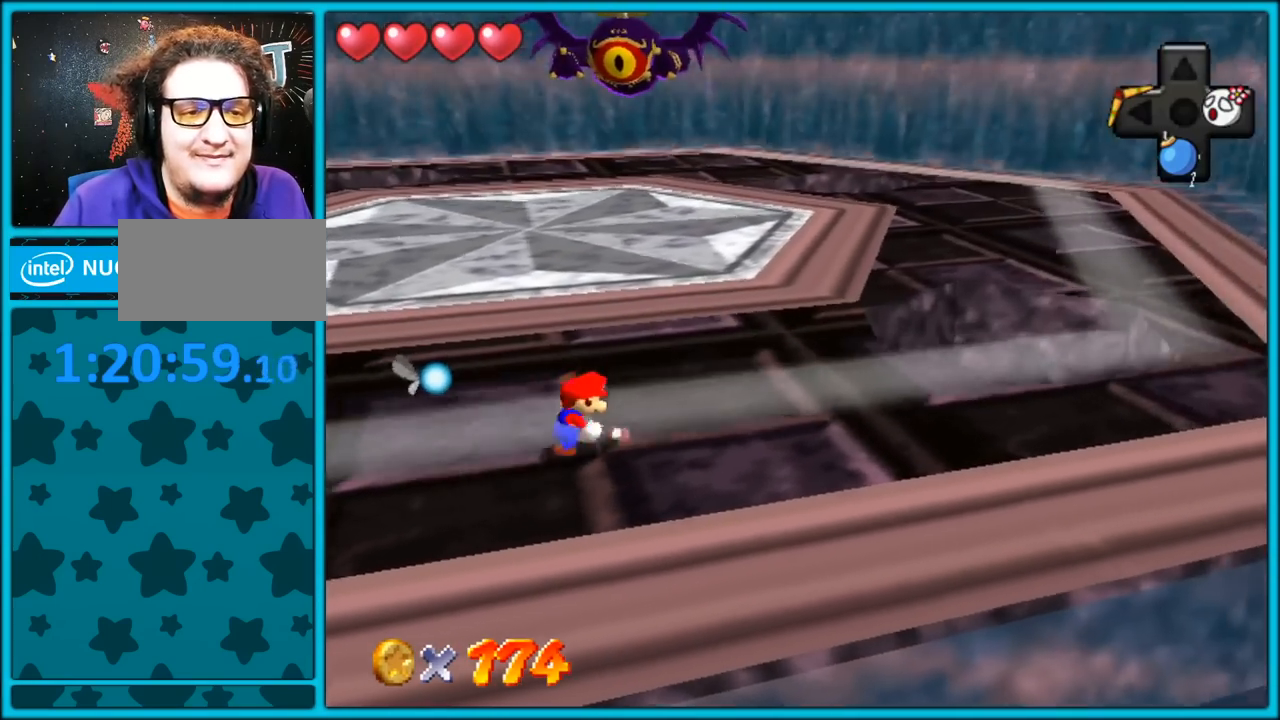
{"buttons": [], "left_stick": "up", "button_events": []}
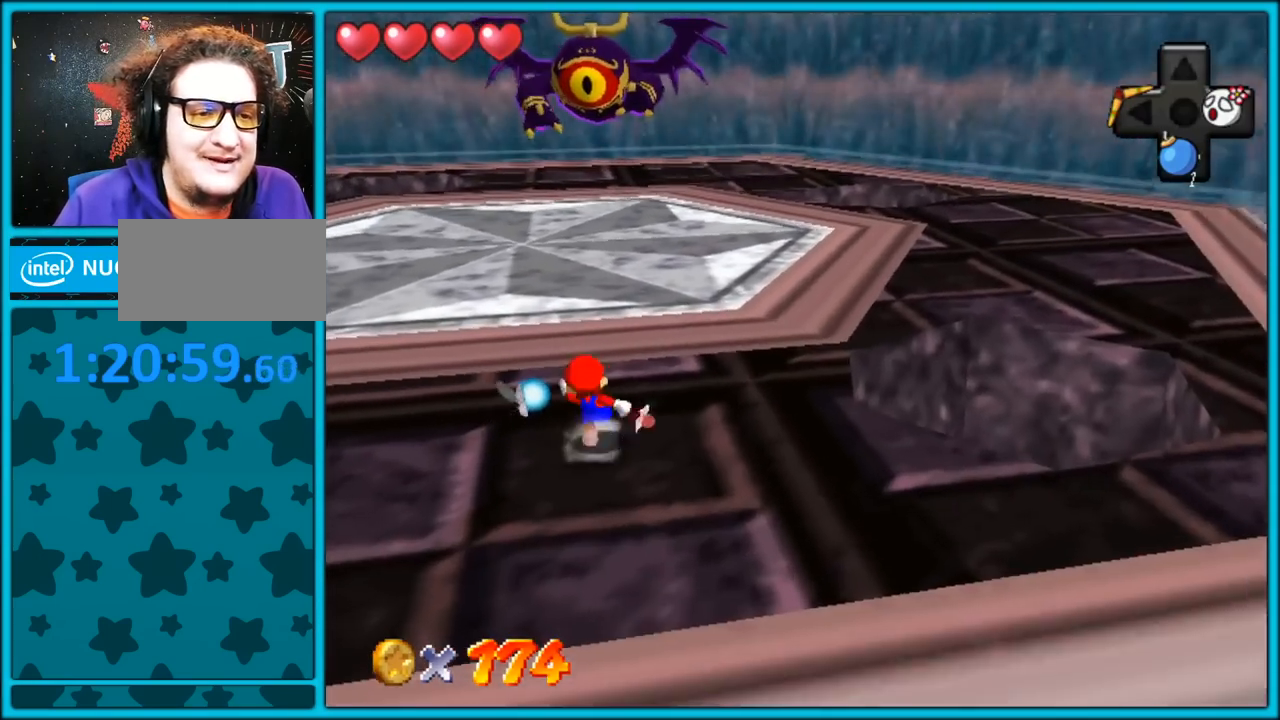
{"buttons": [], "left_stick": "left", "button_events": []}
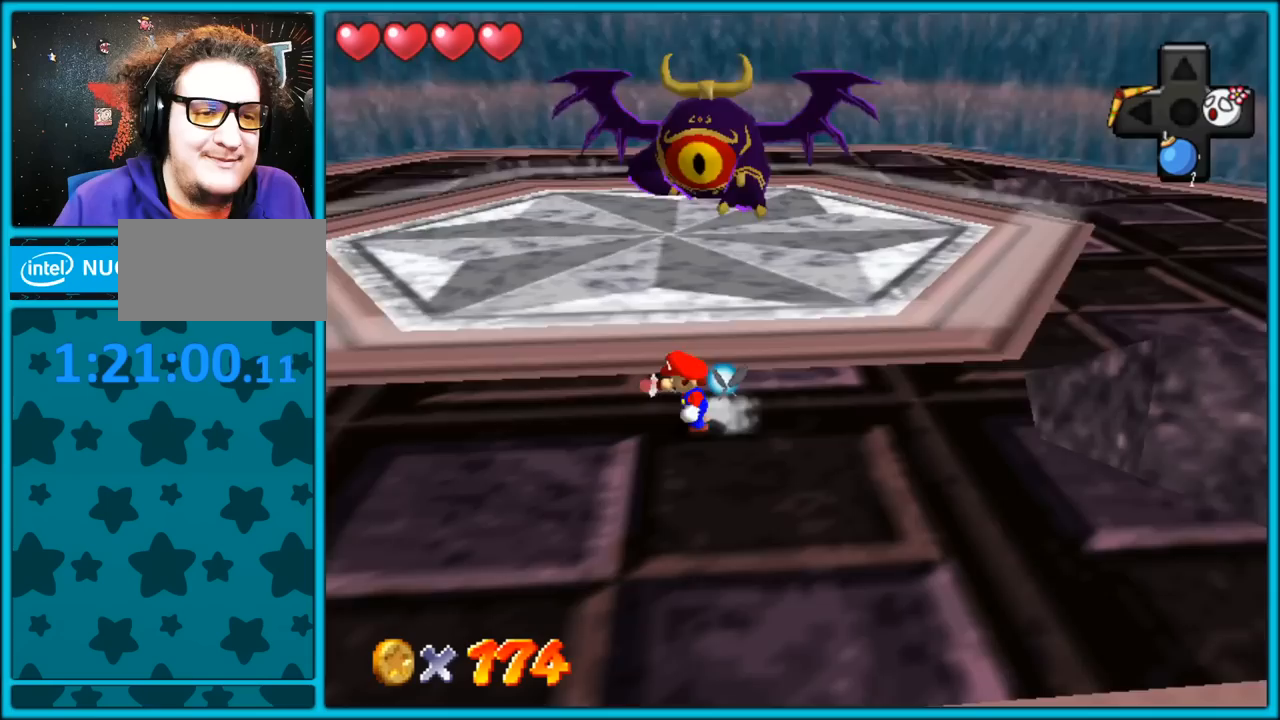
{"buttons": ["A"], "left_stick": "left", "button_events": [[200, "A", "down"]]}
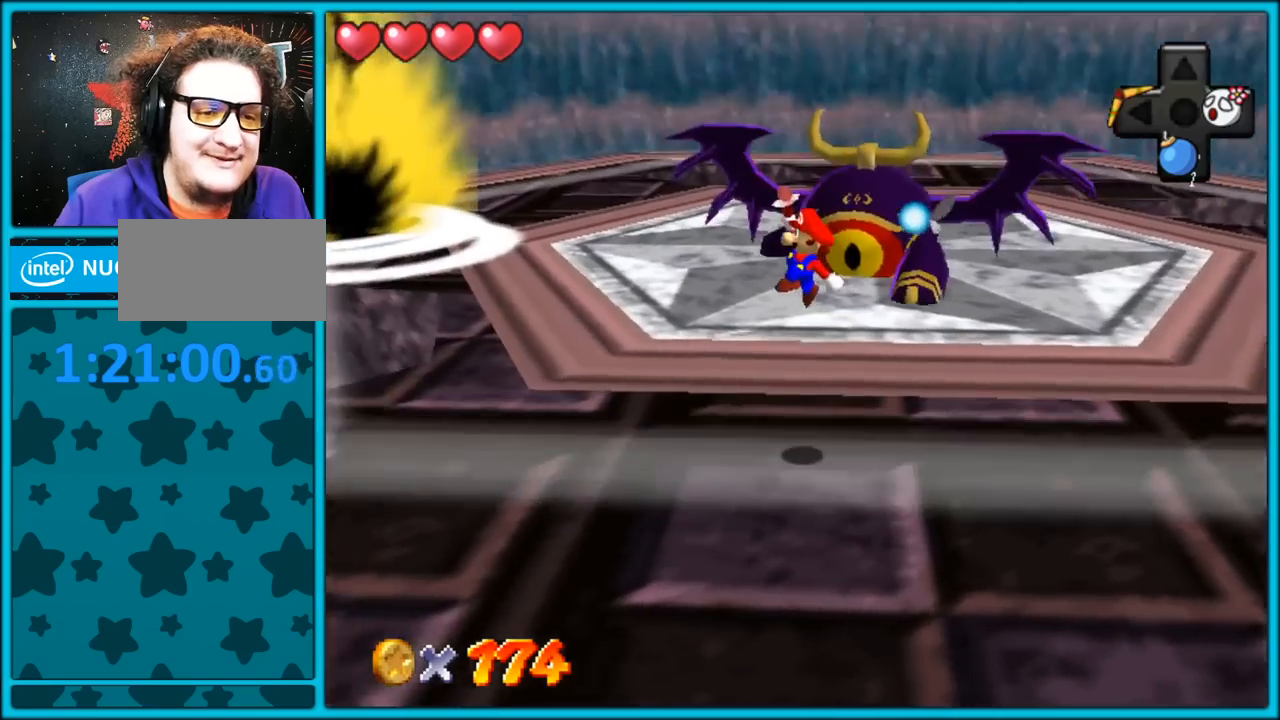
{"buttons": ["A"], "left_stick": "up-right", "button_events": [[200, "A", "up"], [250, "A", "down"], [267, "Z", "down"], [350, "A", "up"], [383, "Z", "up"], [400, "A", "down"]]}